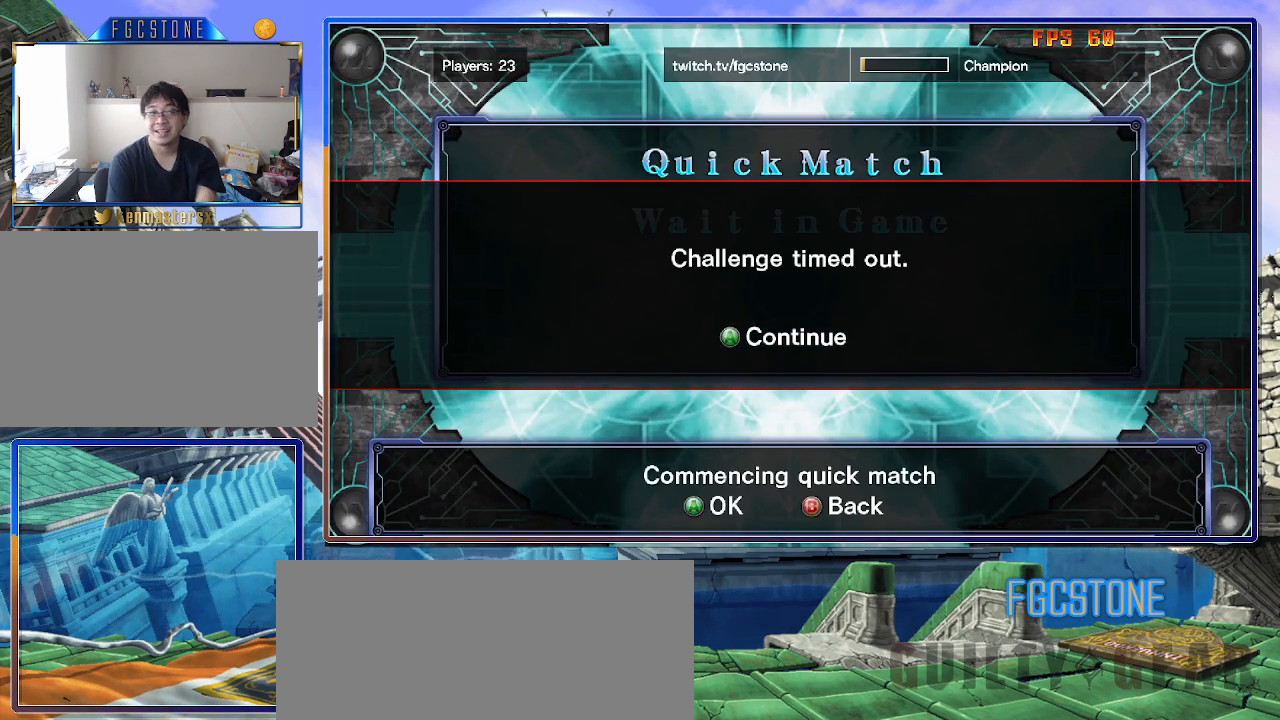
Gameplay with a controller (arcade stick); each line is a JSON object with the inputs held at the frame after it. "events" lists button and stick changes between this image and that frame as [ms after this image, input, new state], when the widget could be followed in between. Not read: L3 R3 other_buttons.
{"buttons": [], "left_stick": "center", "events": [[133, "P", "down"], [250, "P", "up"]]}
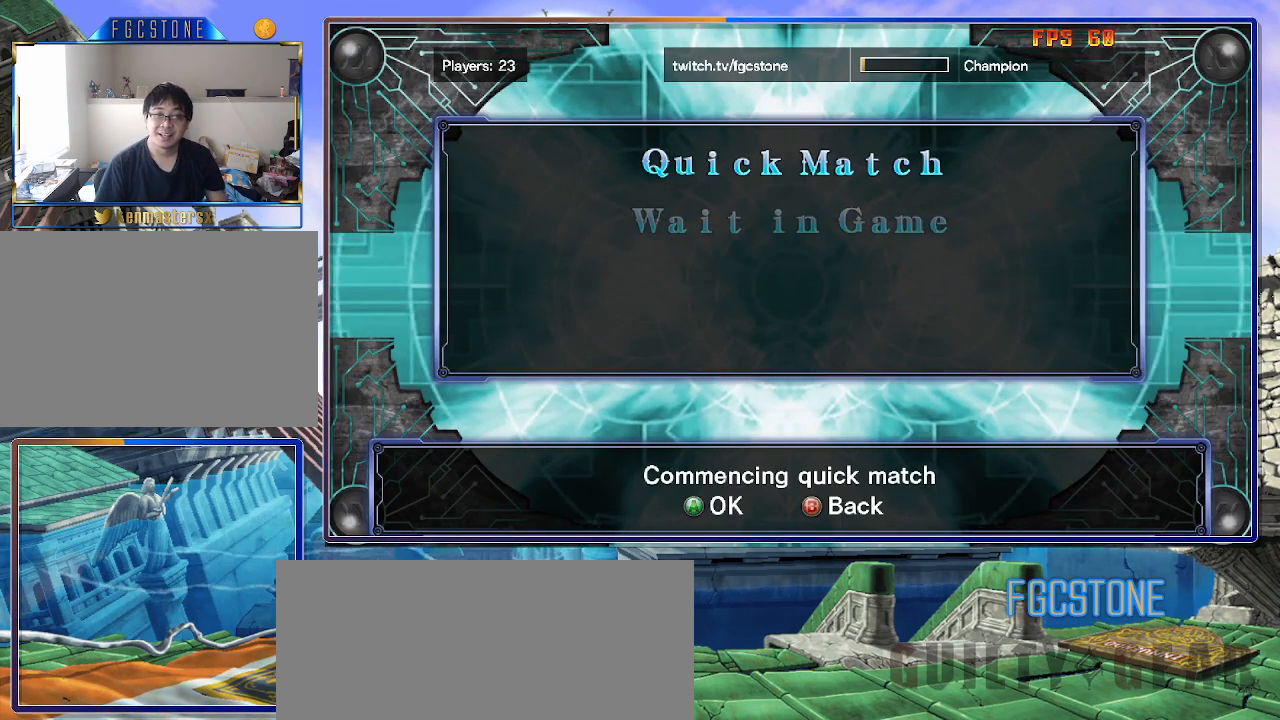
{"buttons": [], "left_stick": "center", "events": []}
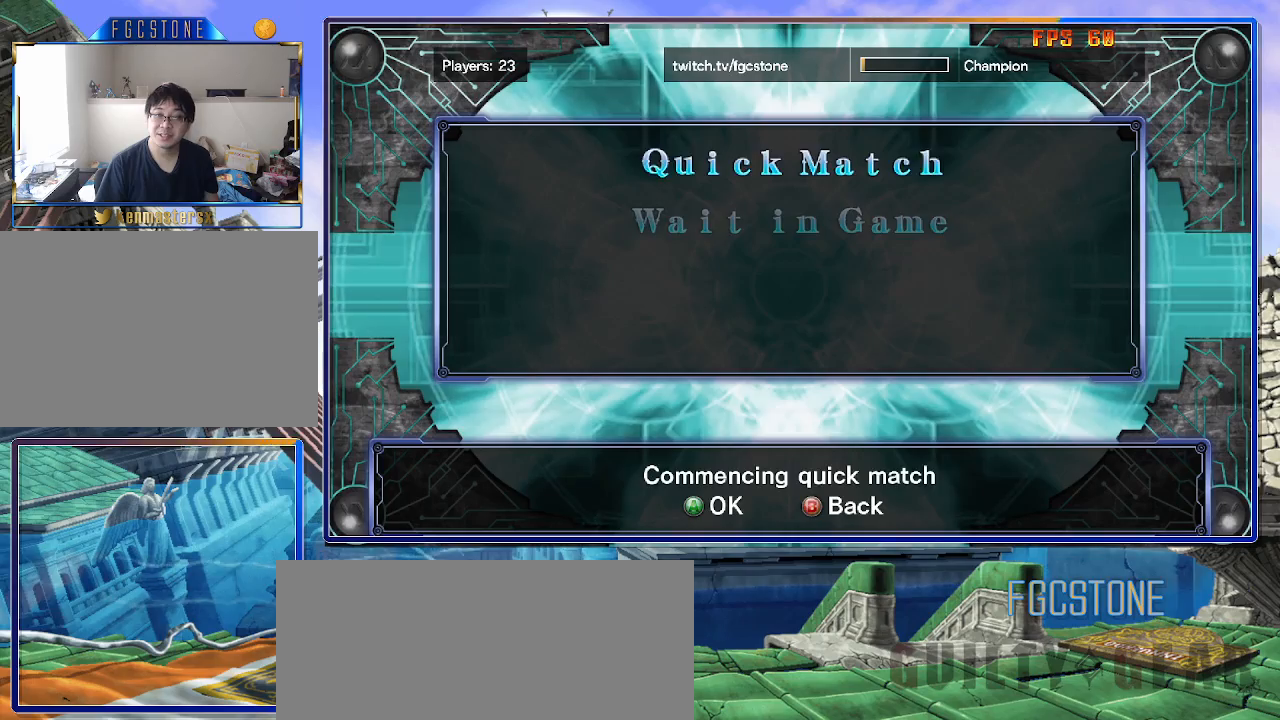
{"buttons": [], "left_stick": "center", "events": [[100, "left_stick", "down"], [267, "left_stick", "center"], [350, "P", "down"], [417, "P", "up"]]}
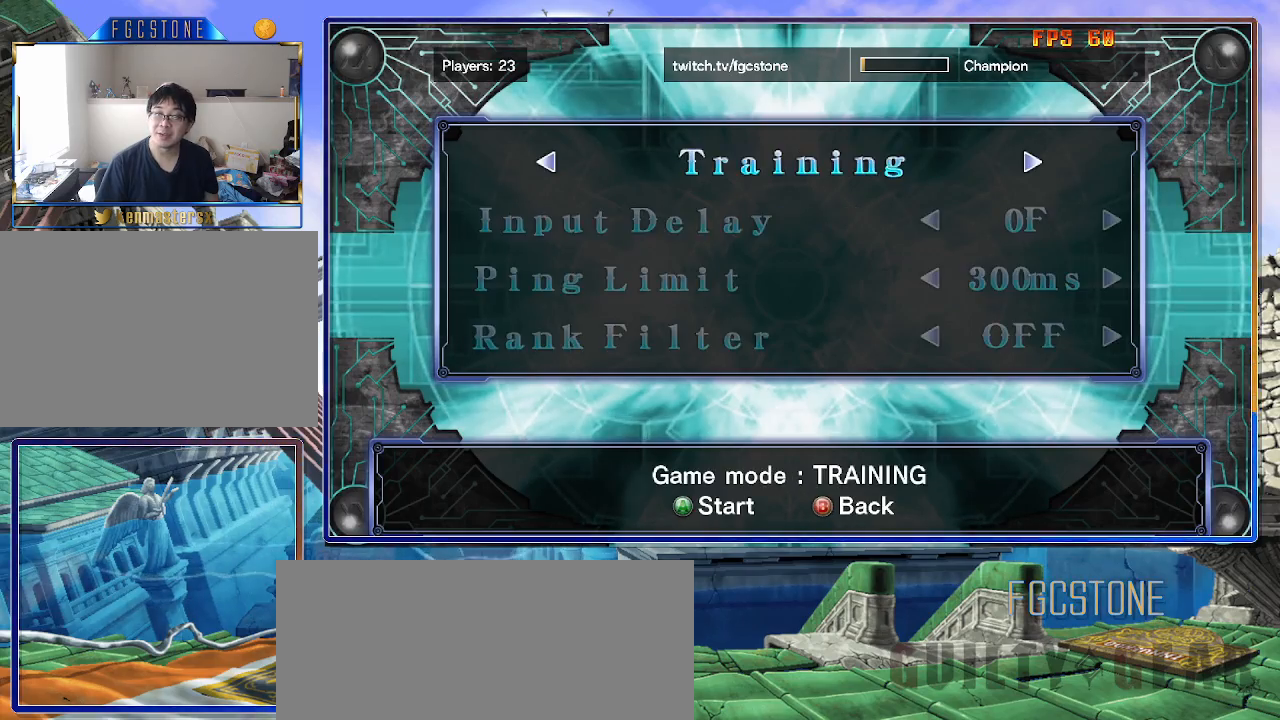
{"buttons": [], "left_stick": "center", "events": [[367, "P", "down"], [400, "P", "up"]]}
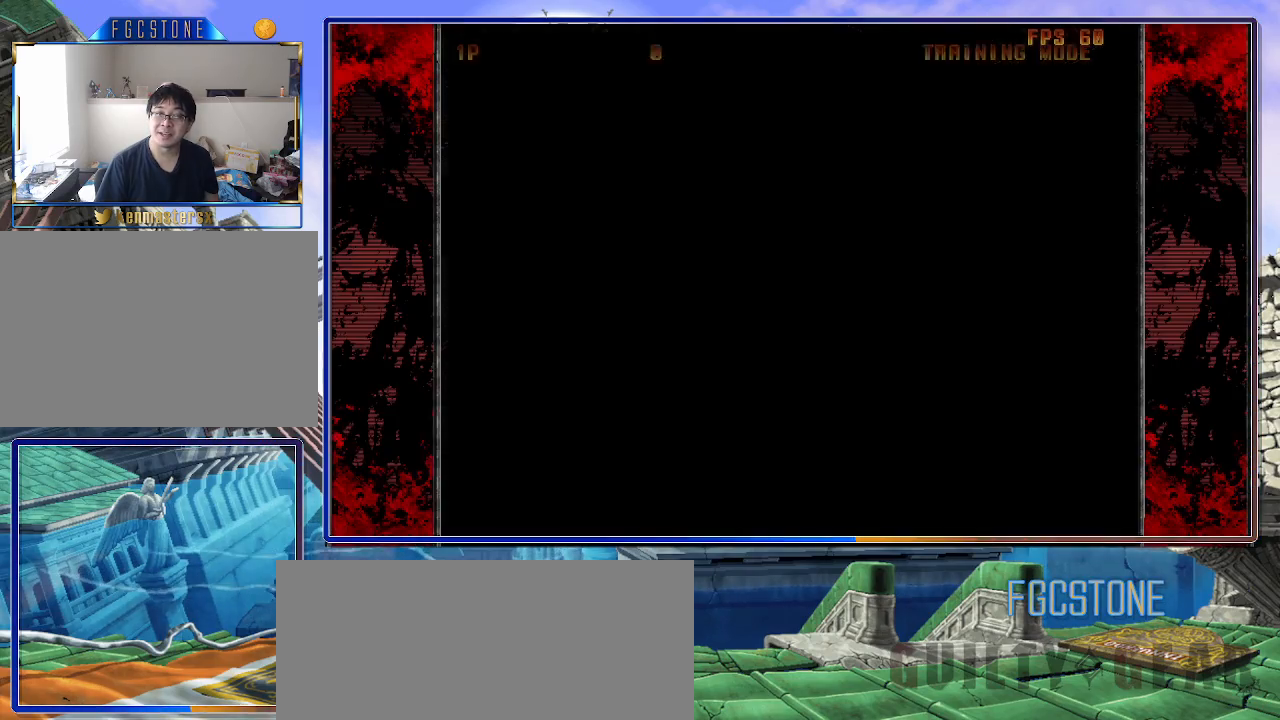
{"buttons": [], "left_stick": "center", "events": []}
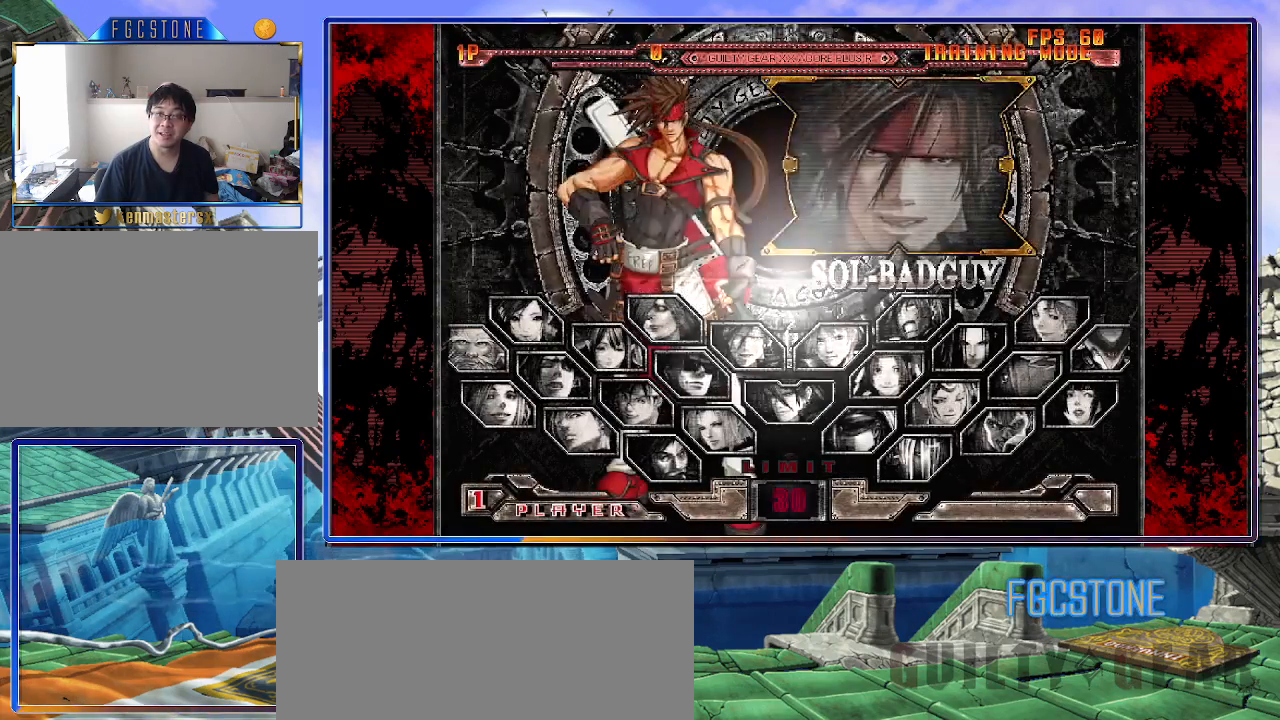
{"buttons": [], "left_stick": "center", "events": []}
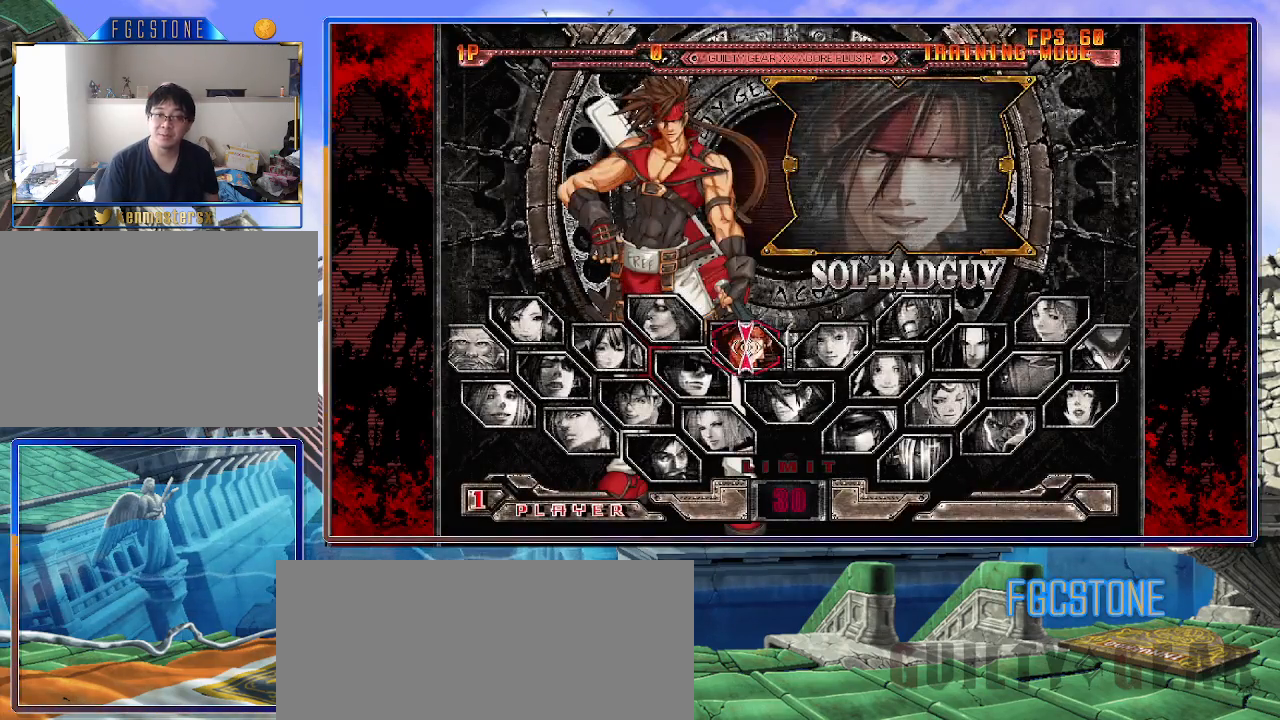
{"buttons": [], "left_stick": "center", "events": []}
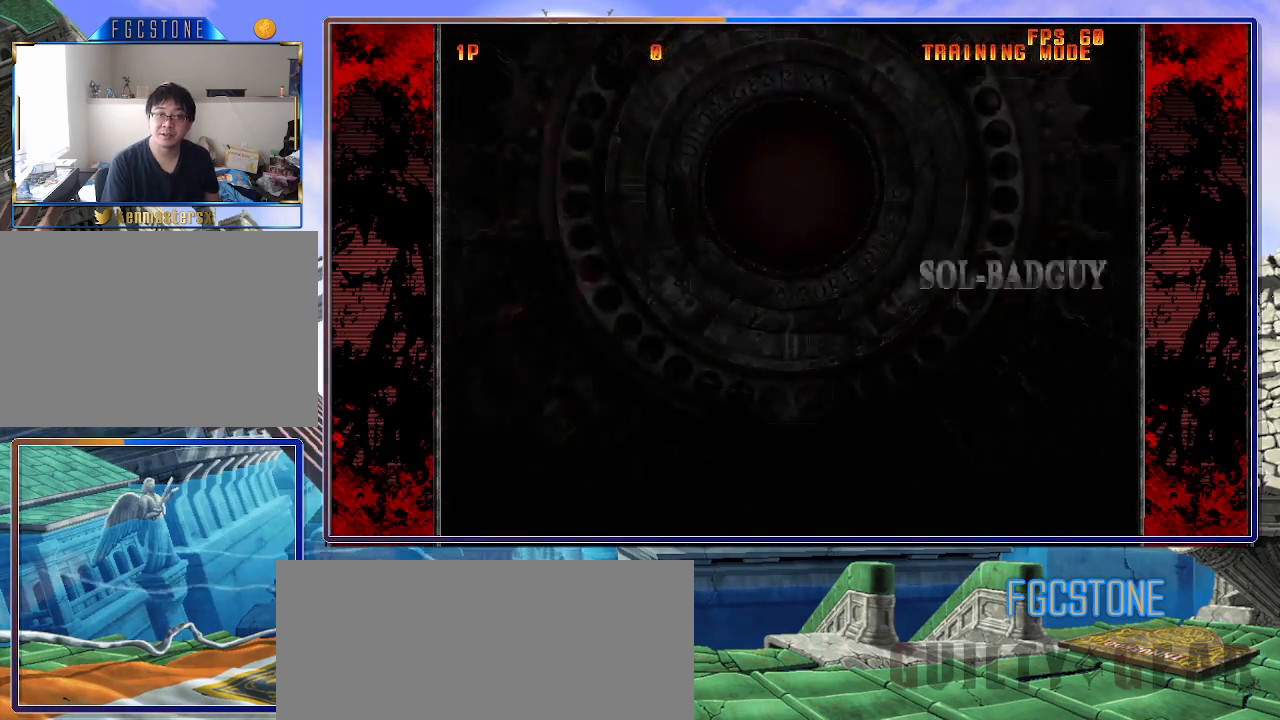
{"buttons": [], "left_stick": "center", "events": []}
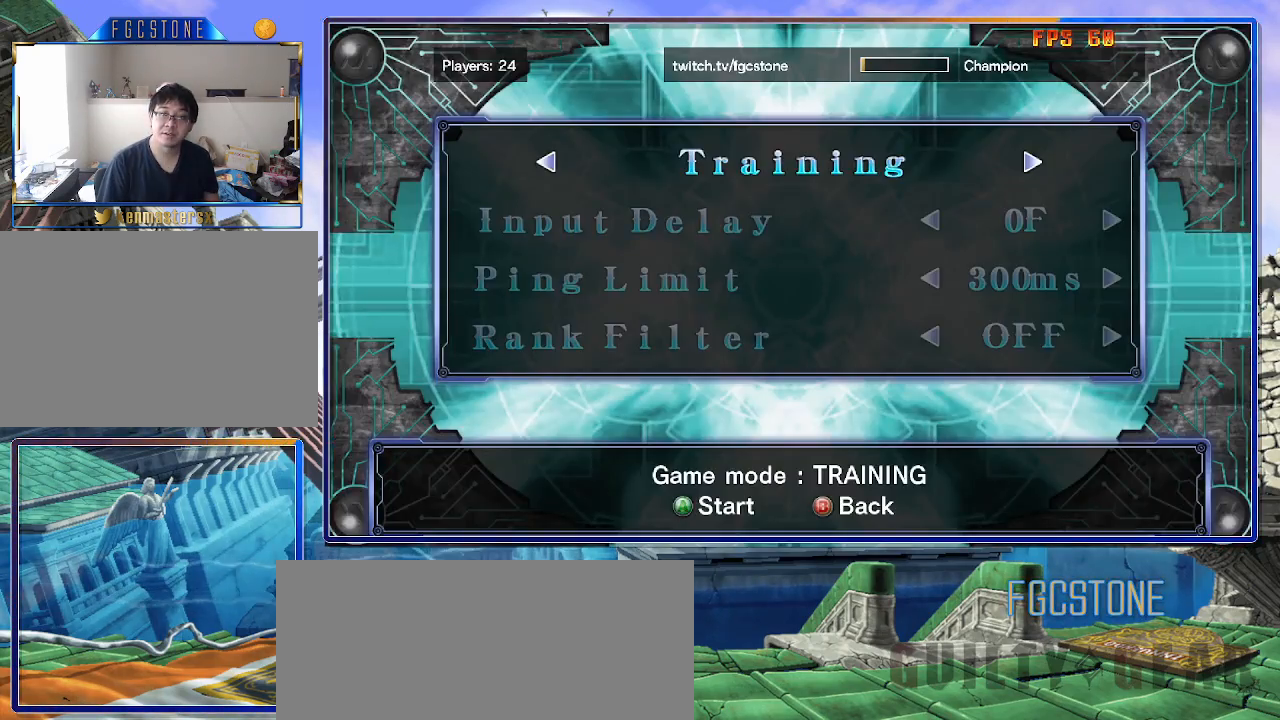
{"buttons": [], "left_stick": "center", "events": []}
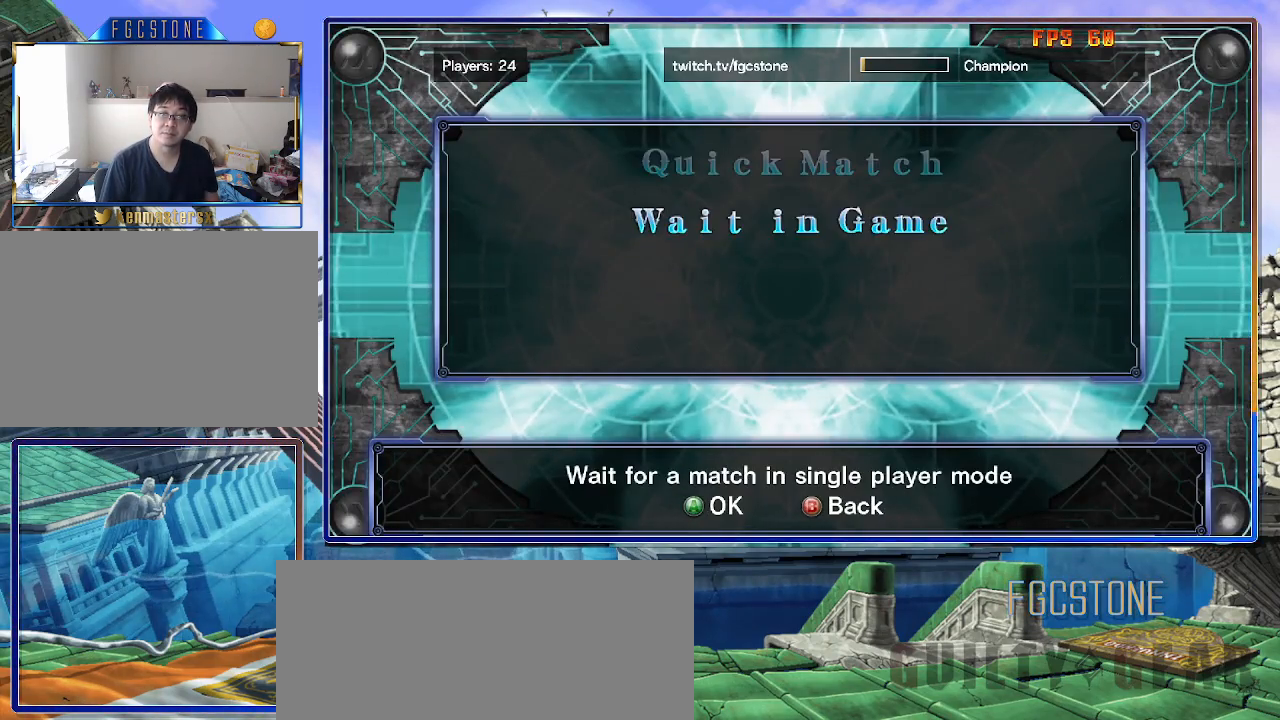
{"buttons": [], "left_stick": "down", "events": [[400, "left_stick", "down"]]}
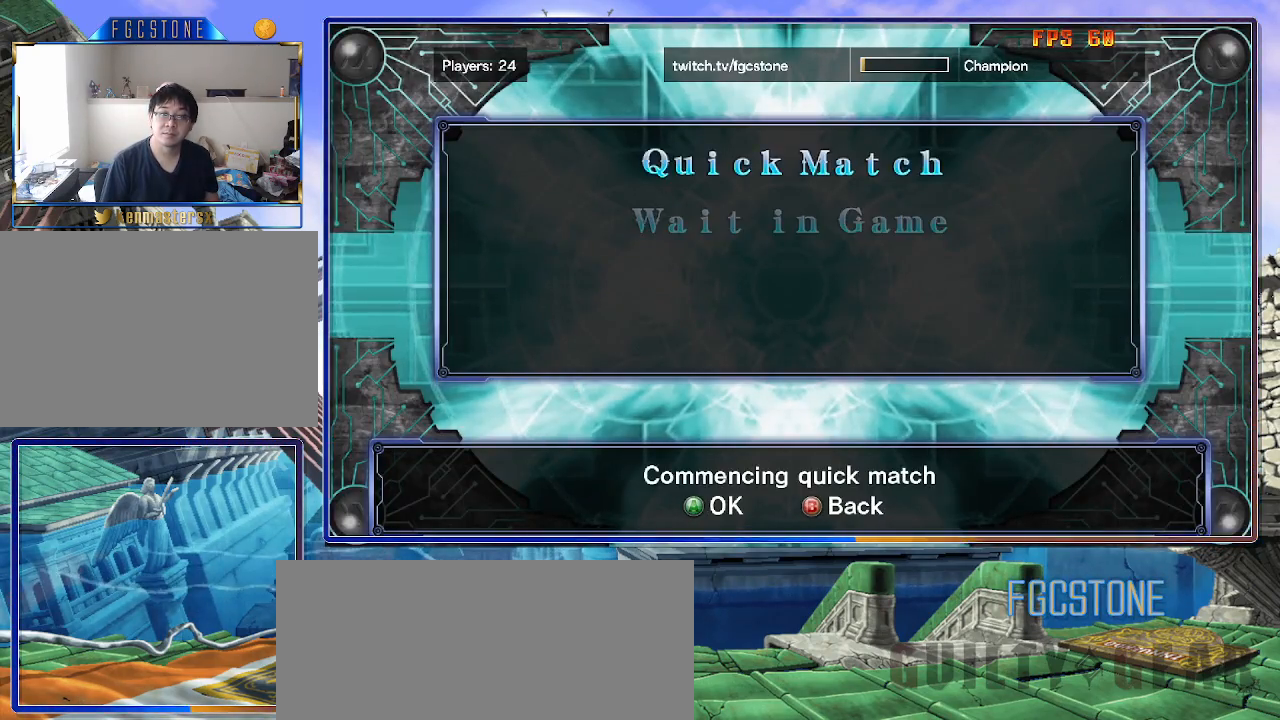
{"buttons": [], "left_stick": "center", "events": [[67, "left_stick", "center"]]}
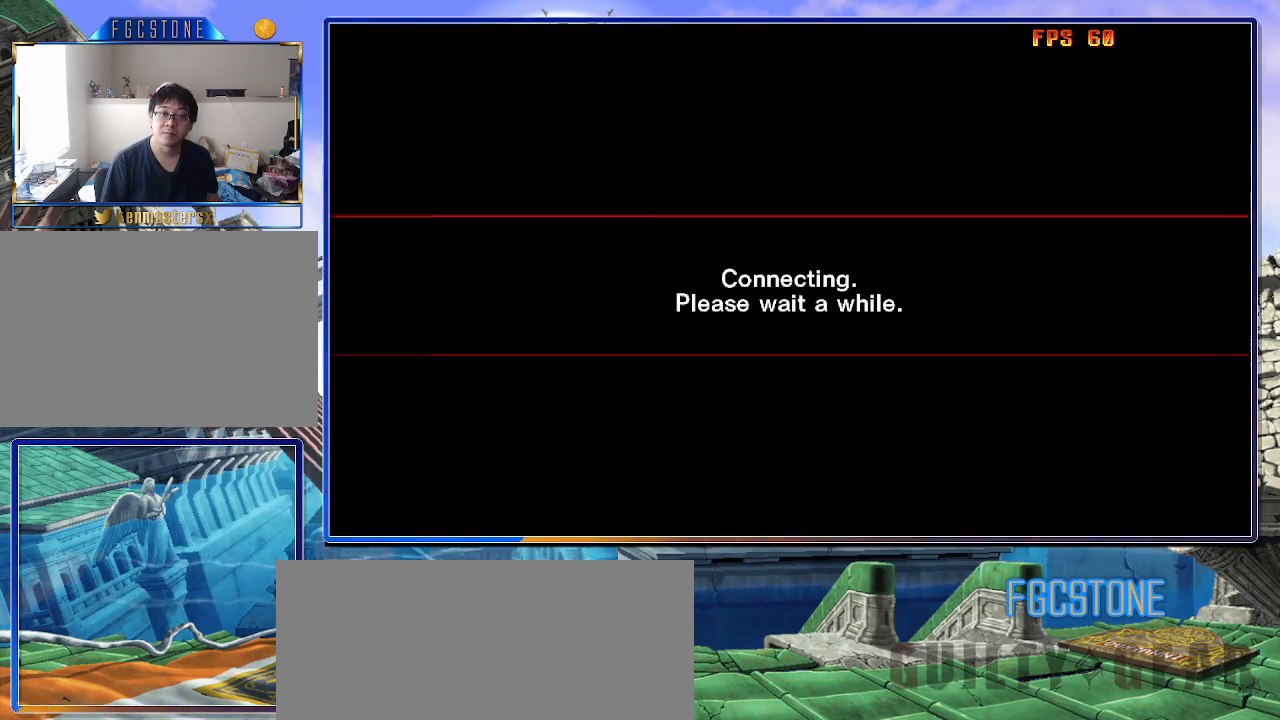
{"buttons": [], "left_stick": "center", "events": []}
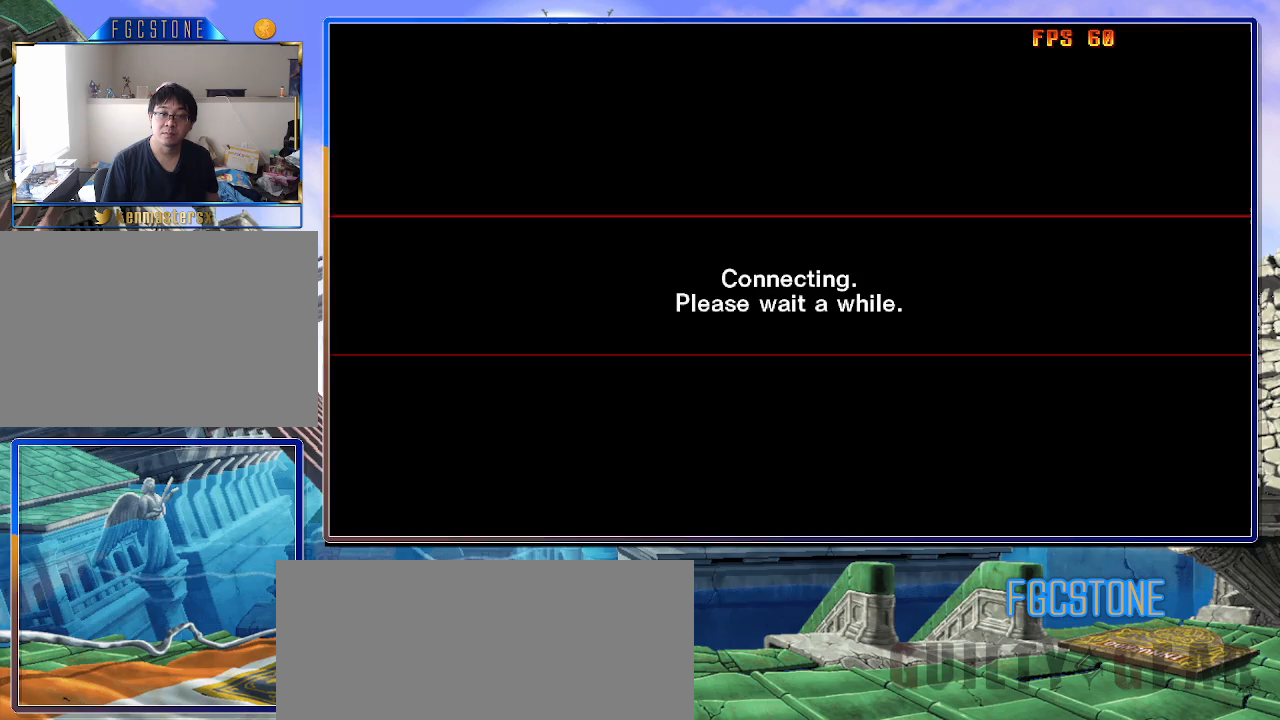
{"buttons": [], "left_stick": "center", "events": []}
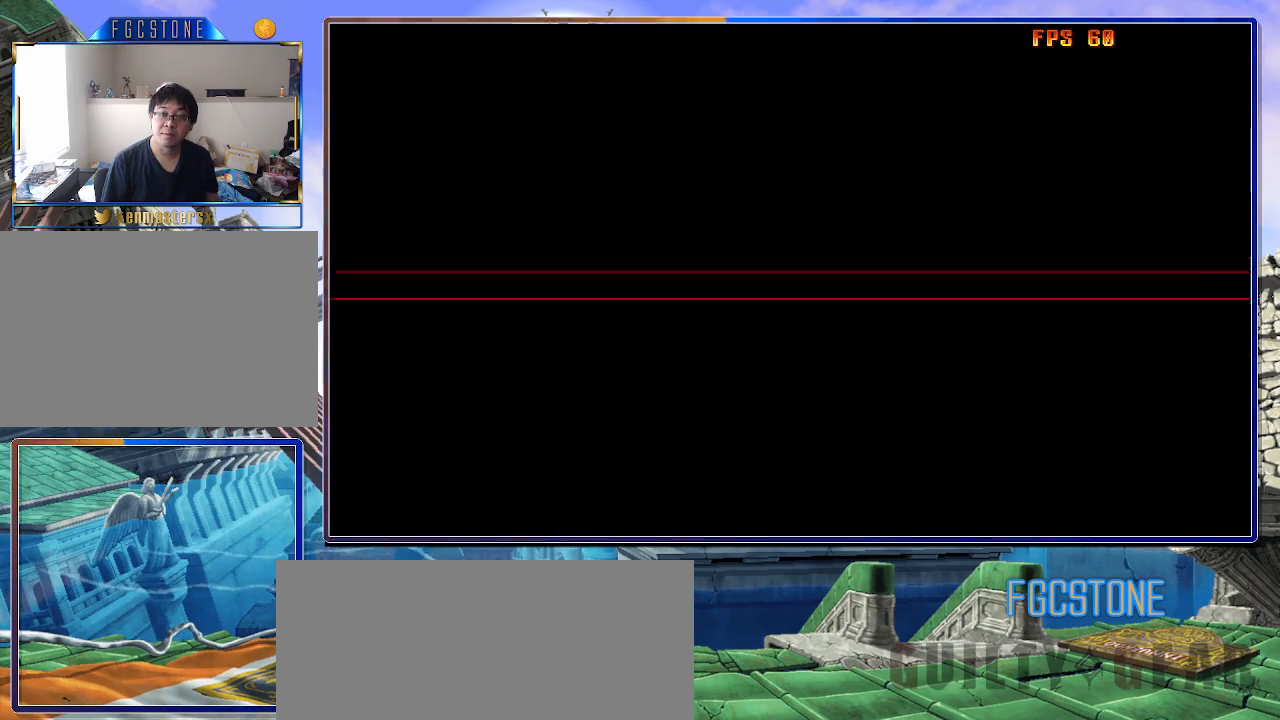
{"buttons": [], "left_stick": "center", "events": []}
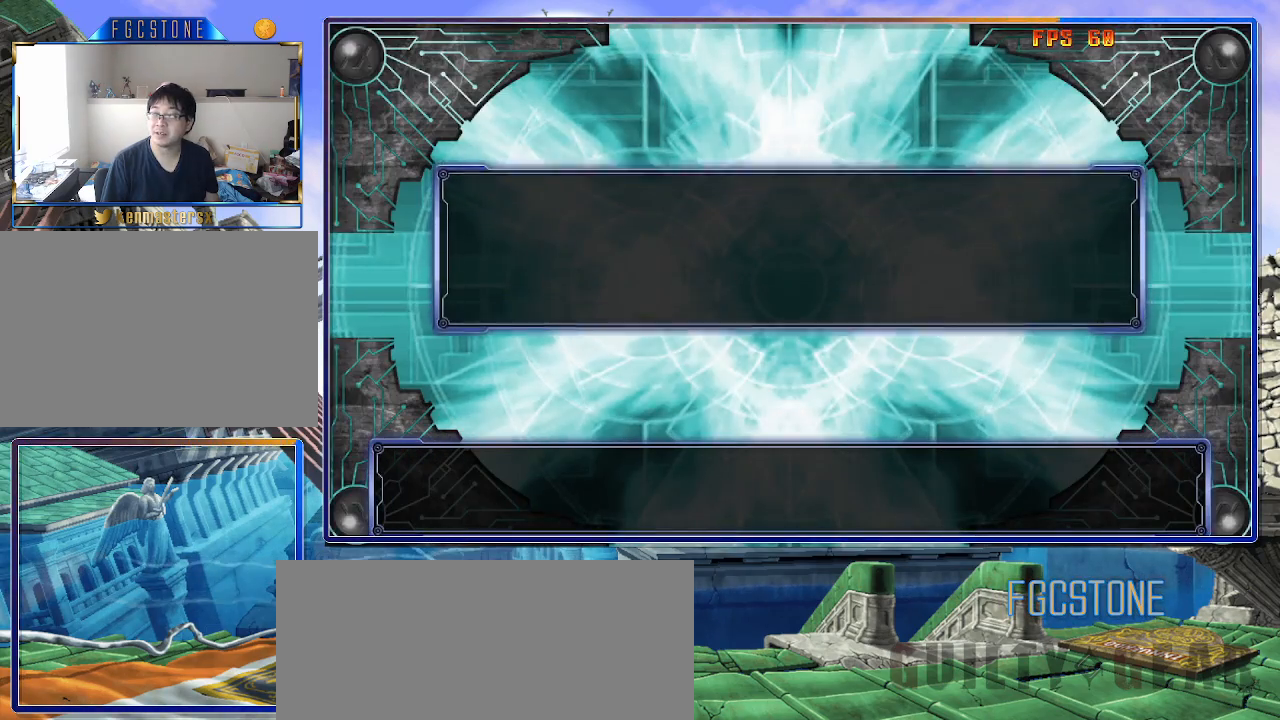
{"buttons": [], "left_stick": "down", "events": [[417, "left_stick", "down"]]}
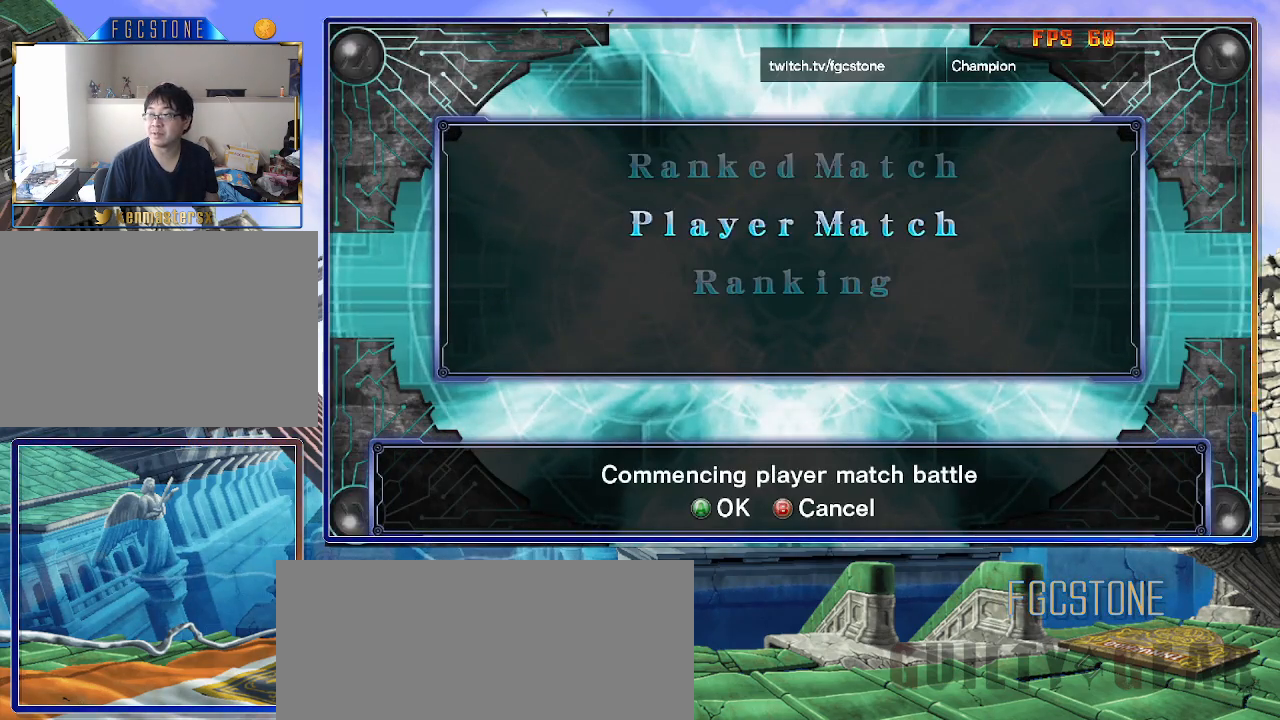
{"buttons": [], "left_stick": "center", "events": [[50, "left_stick", "center"], [183, "P", "down"], [283, "P", "up"]]}
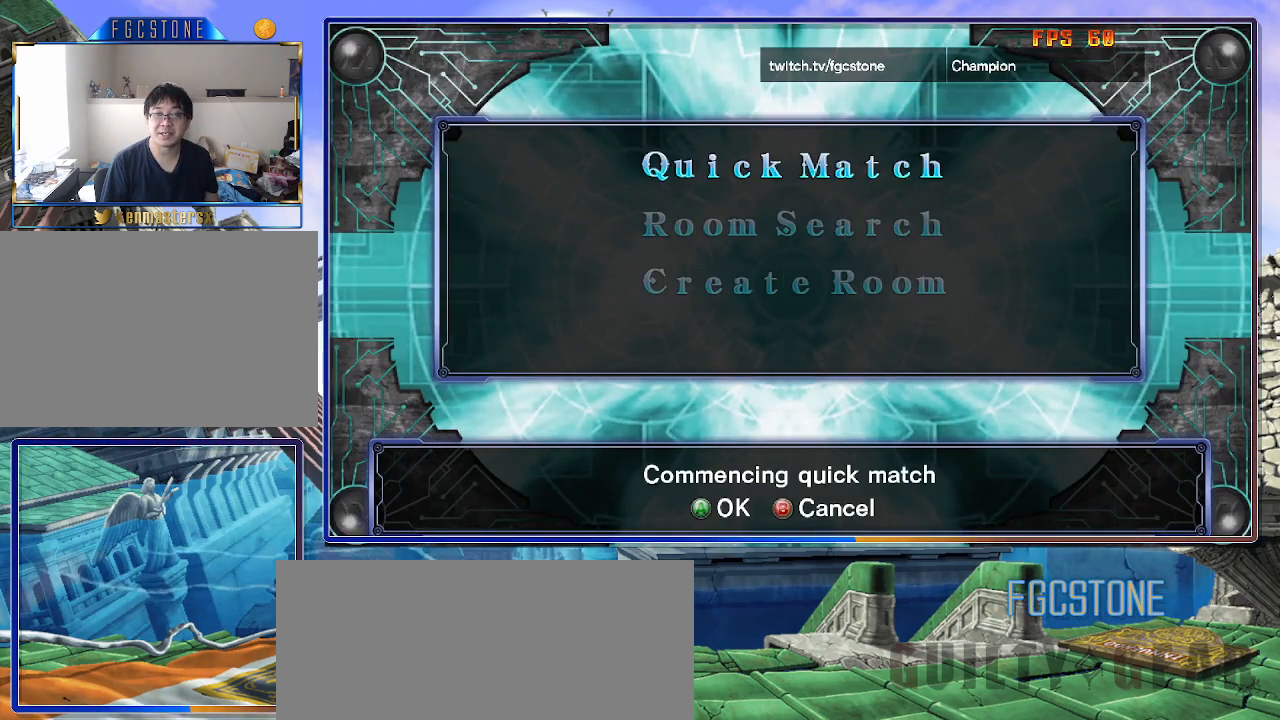
{"buttons": [], "left_stick": "center", "events": [[133, "P", "down"], [200, "P", "up"]]}
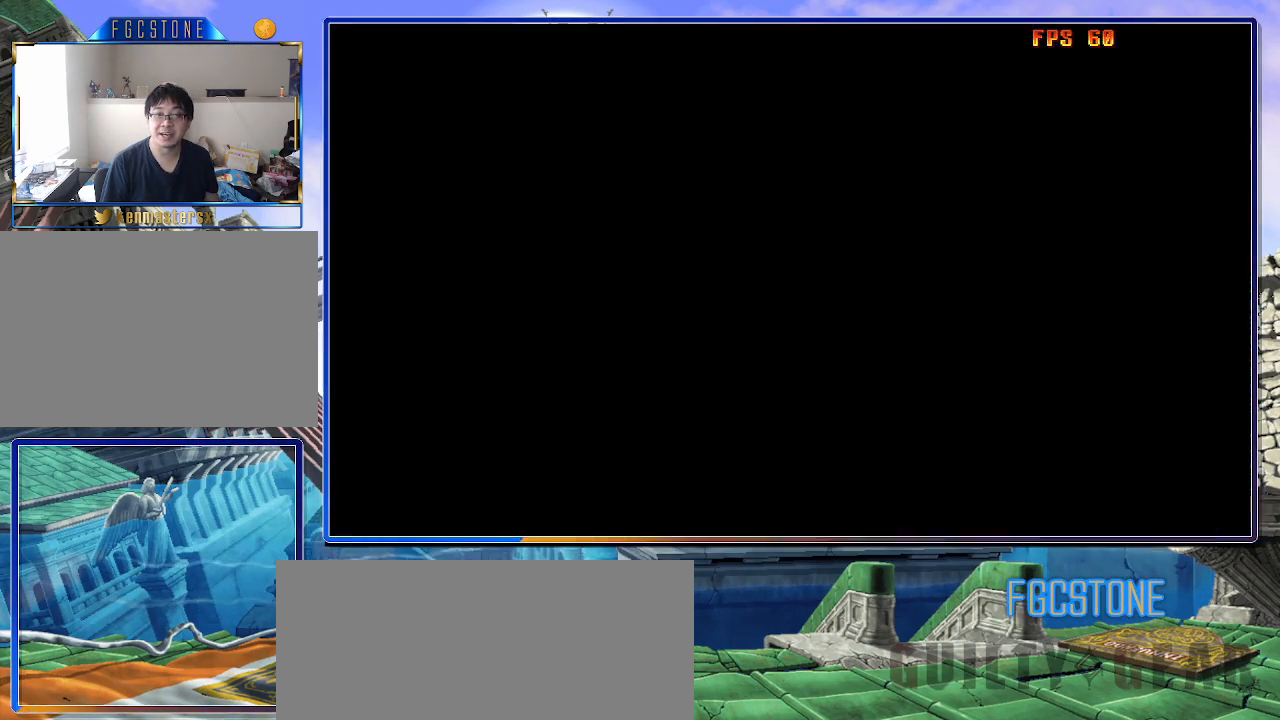
{"buttons": [], "left_stick": "center", "events": []}
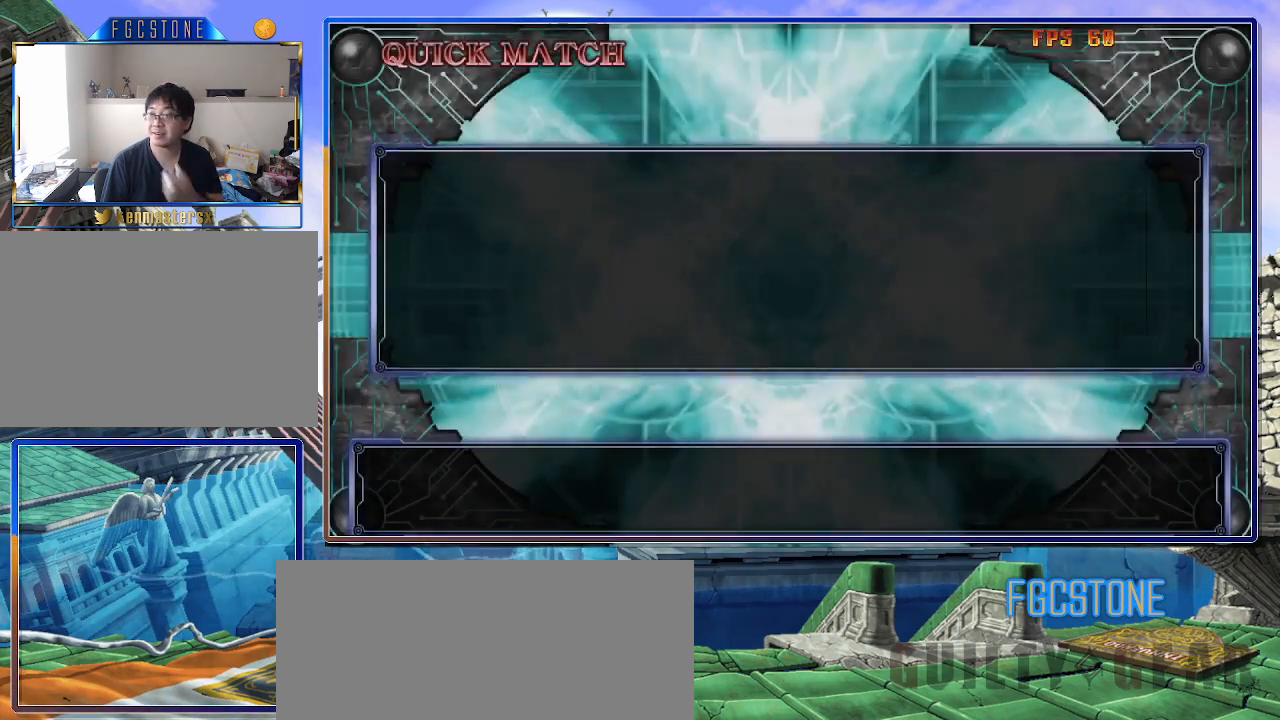
{"buttons": [], "left_stick": "center", "events": []}
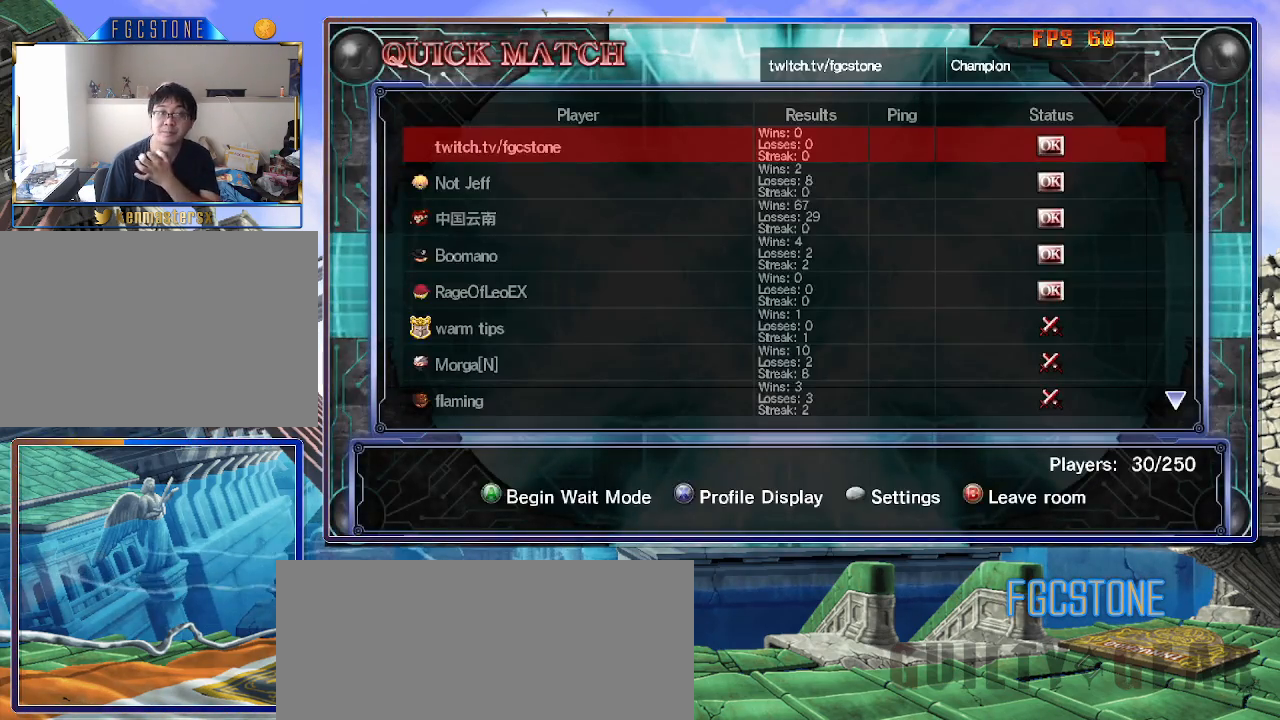
{"buttons": [], "left_stick": "center", "events": []}
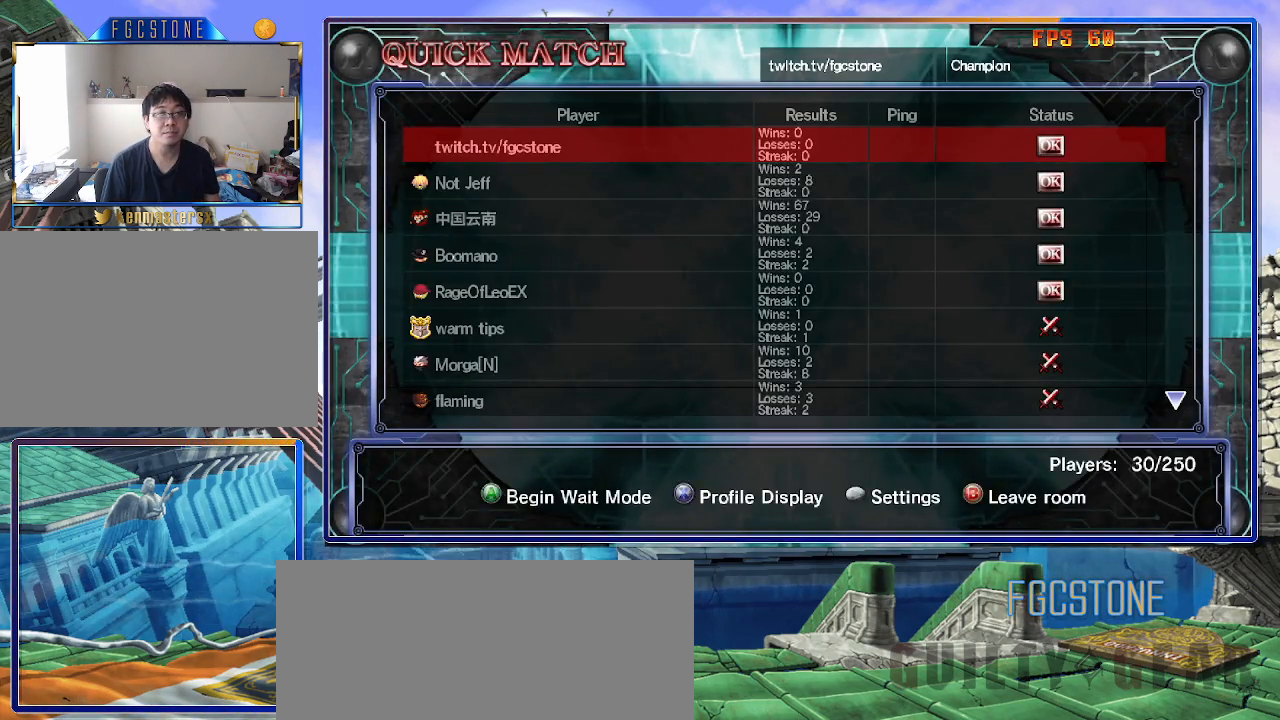
{"buttons": [], "left_stick": "down", "events": [[133, "left_stick", "down"]]}
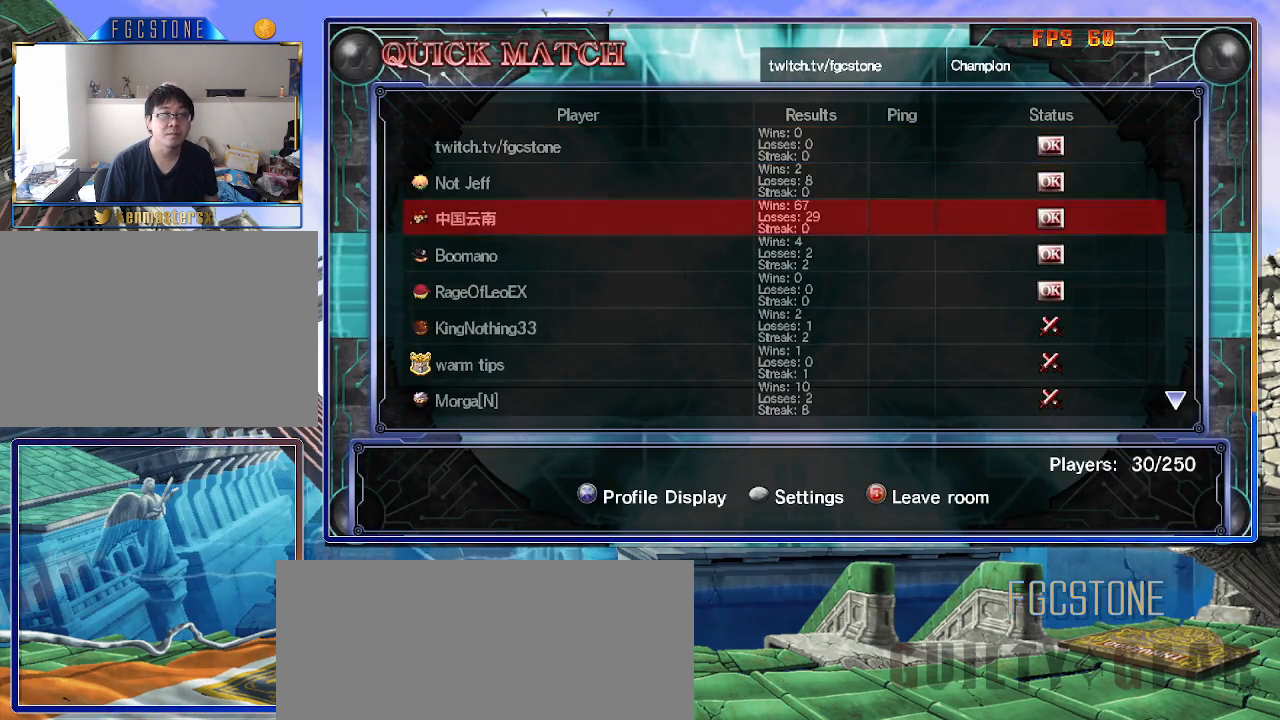
{"buttons": [], "left_stick": "down", "events": []}
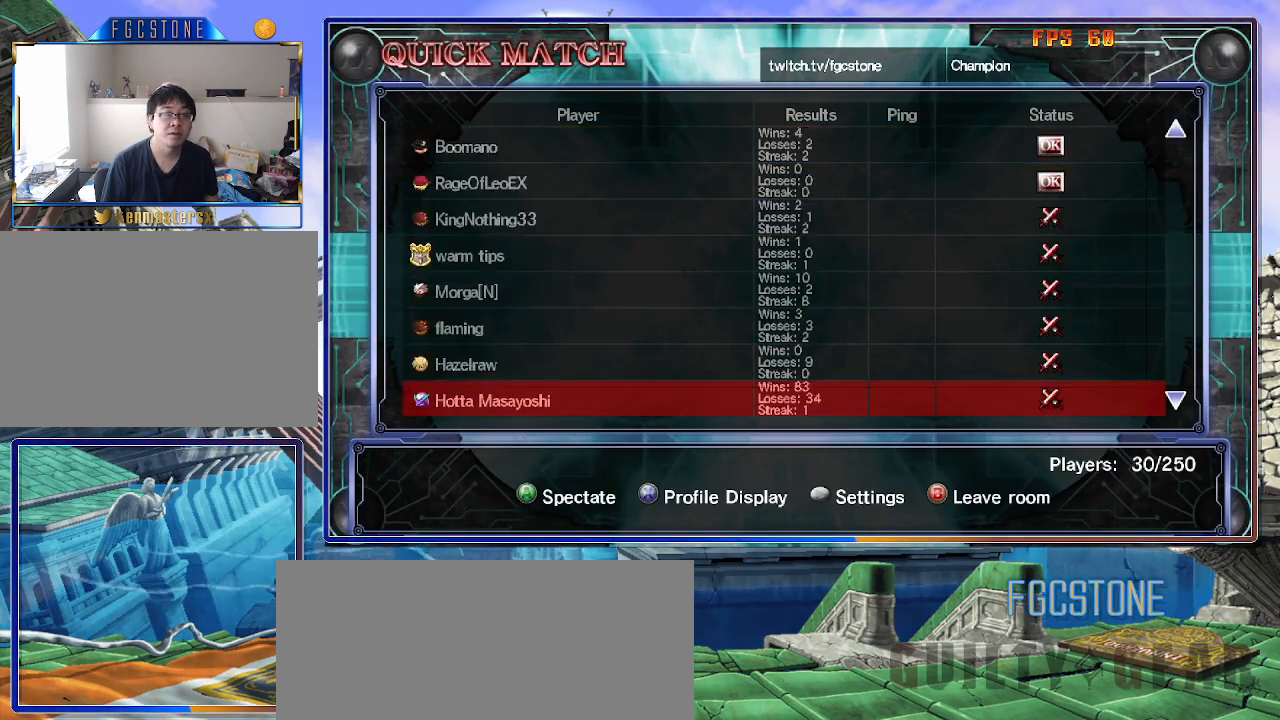
{"buttons": [], "left_stick": "down", "events": []}
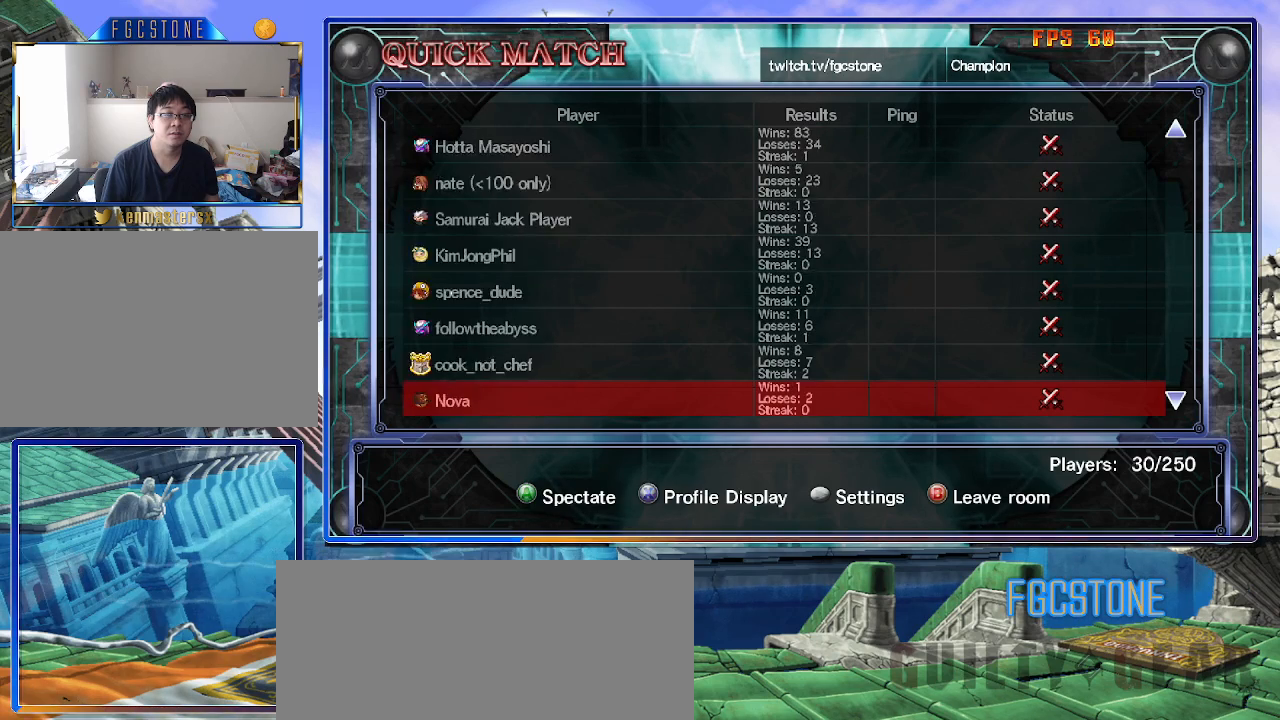
{"buttons": [], "left_stick": "center", "events": [[233, "left_stick", "center"]]}
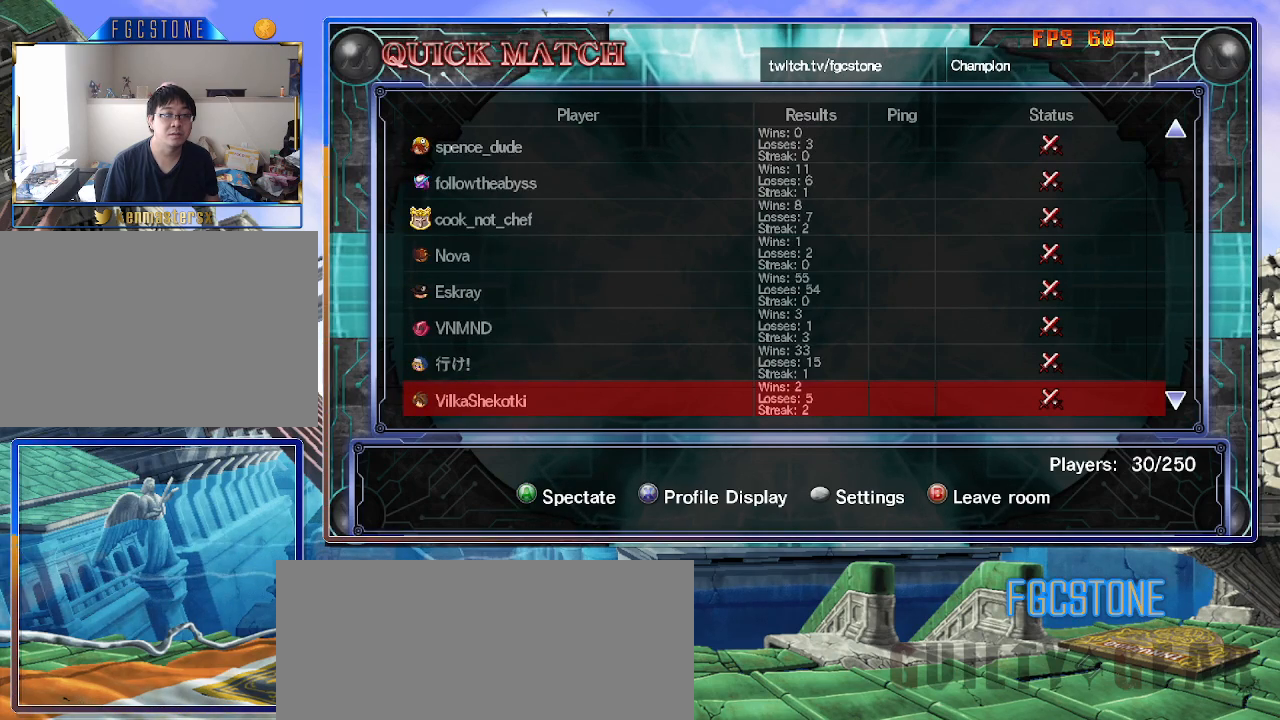
{"buttons": [], "left_stick": "down", "events": [[217, "left_stick", "down"]]}
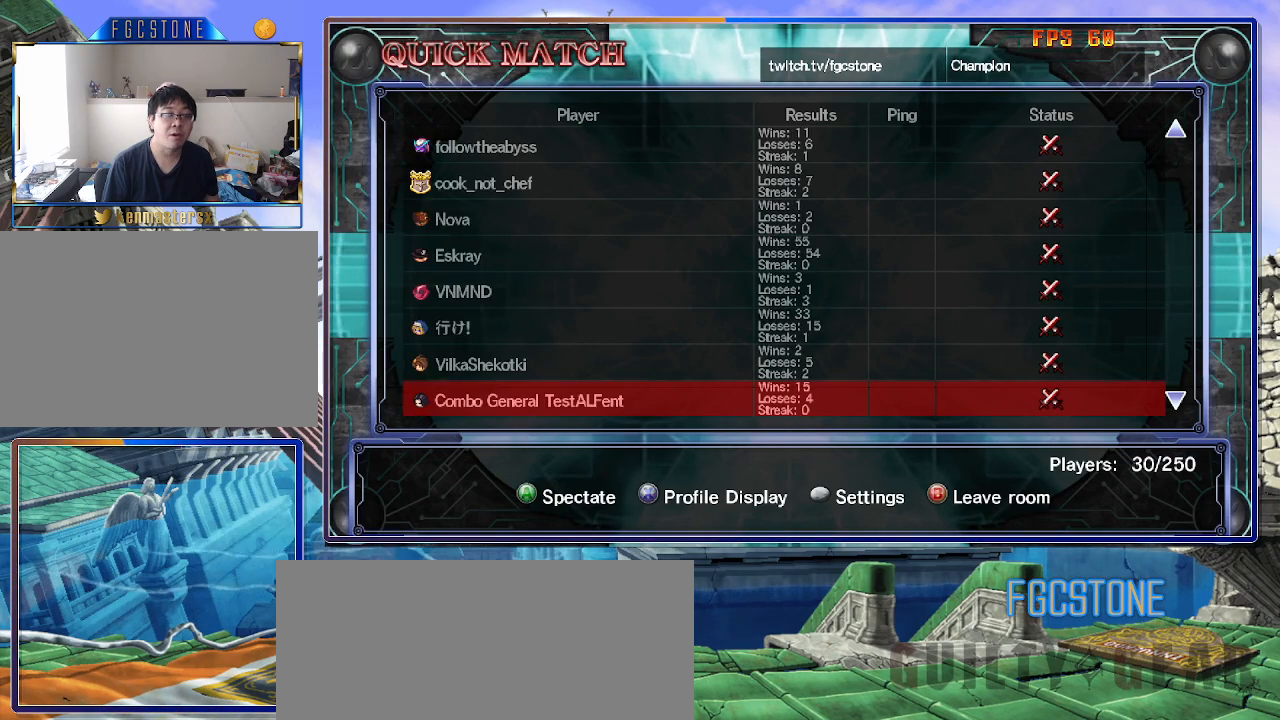
{"buttons": [], "left_stick": "center", "events": [[17, "left_stick", "center"]]}
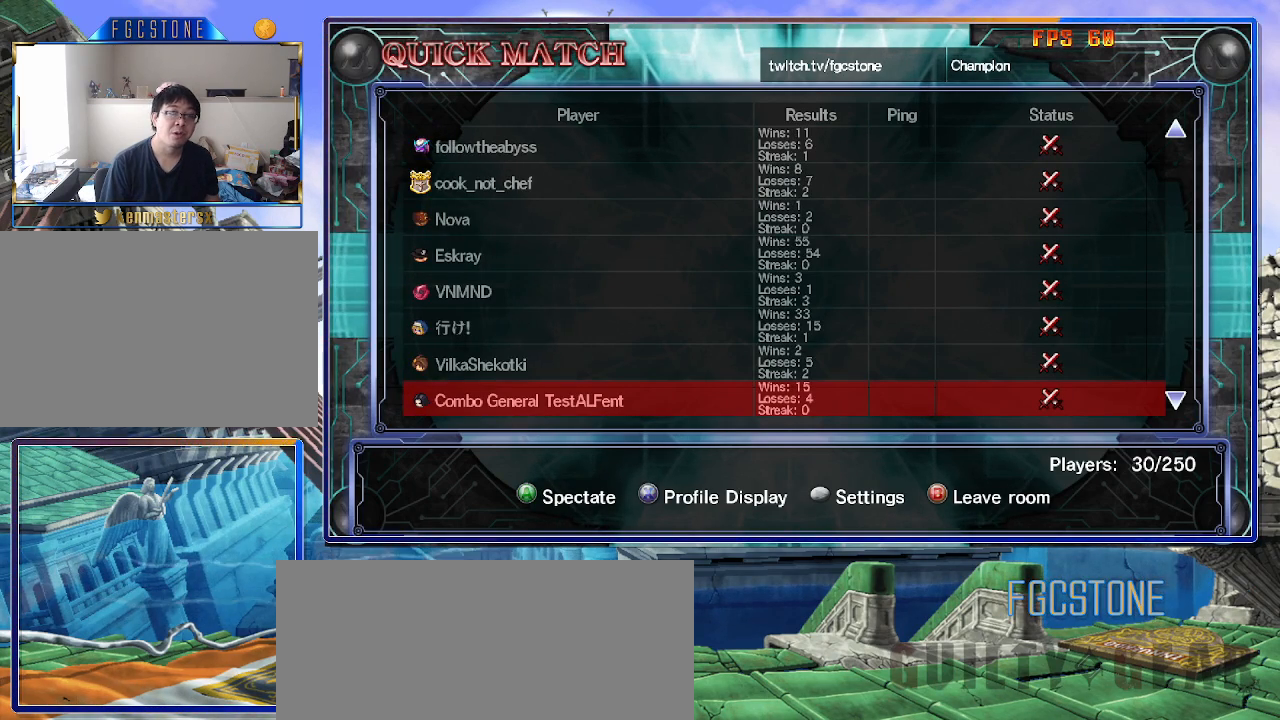
{"buttons": [], "left_stick": "center", "events": []}
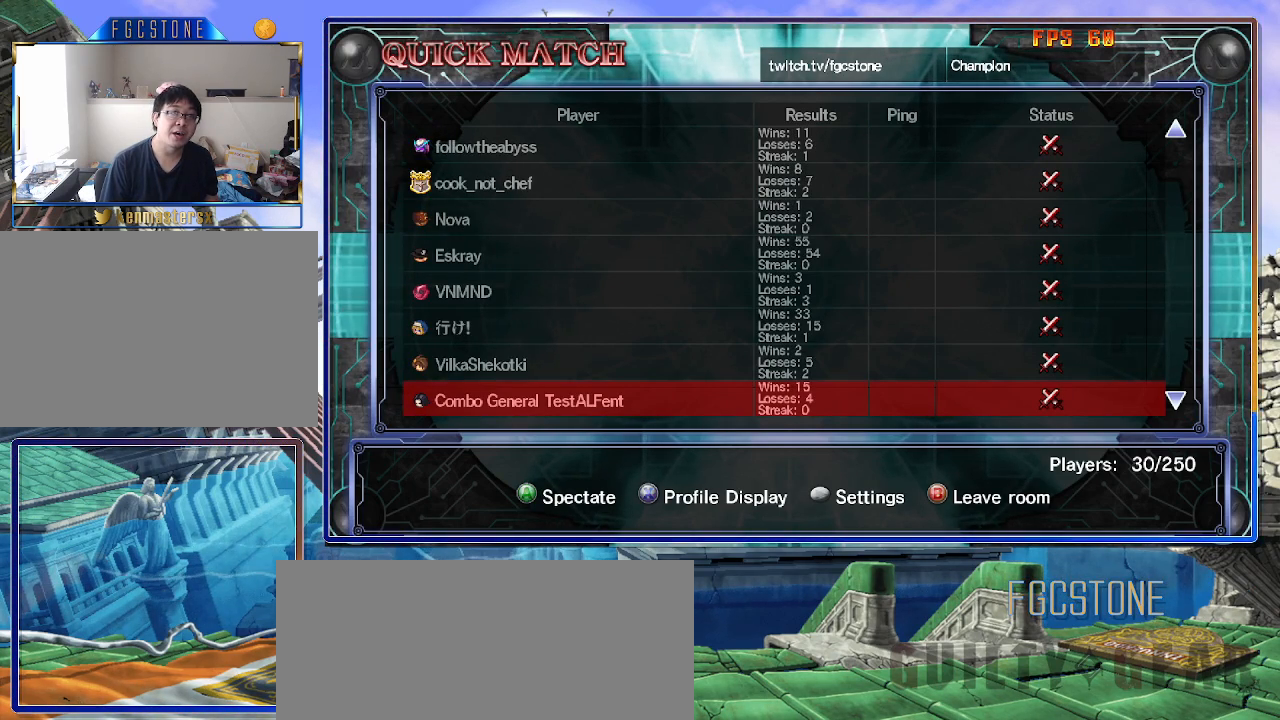
{"buttons": [], "left_stick": "up", "events": [[67, "left_stick", "up"]]}
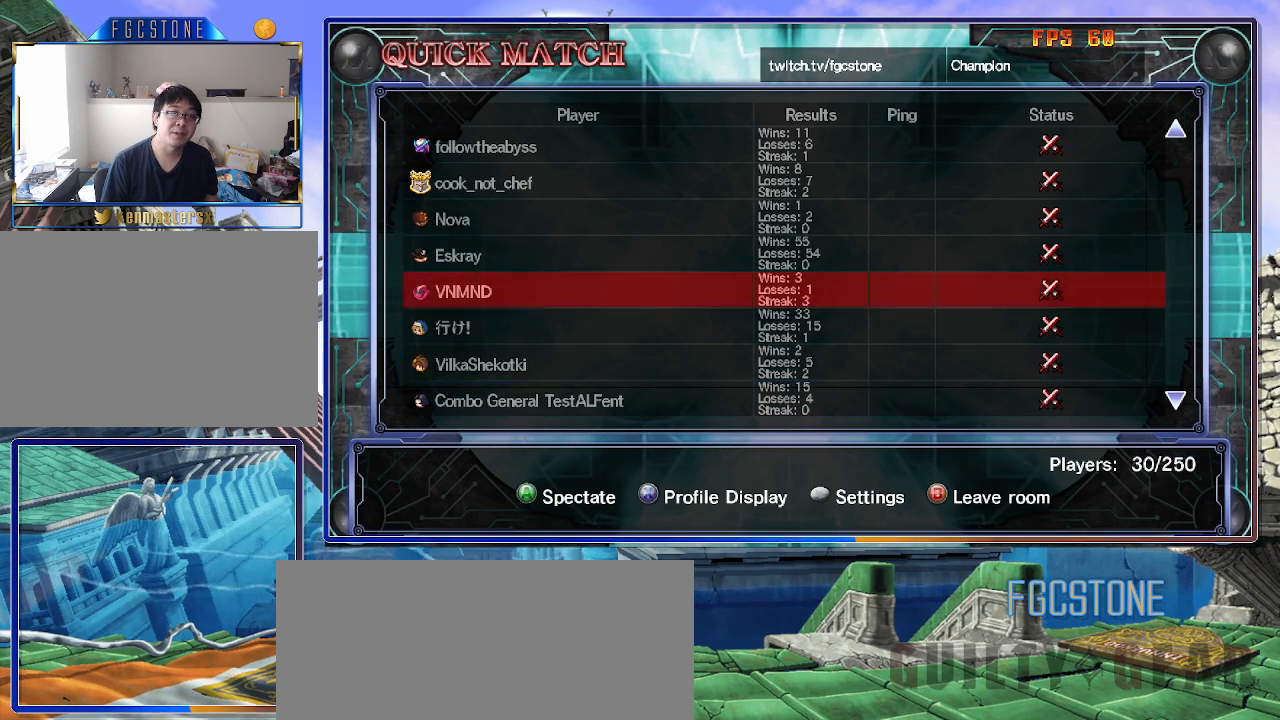
{"buttons": [], "left_stick": "up", "events": []}
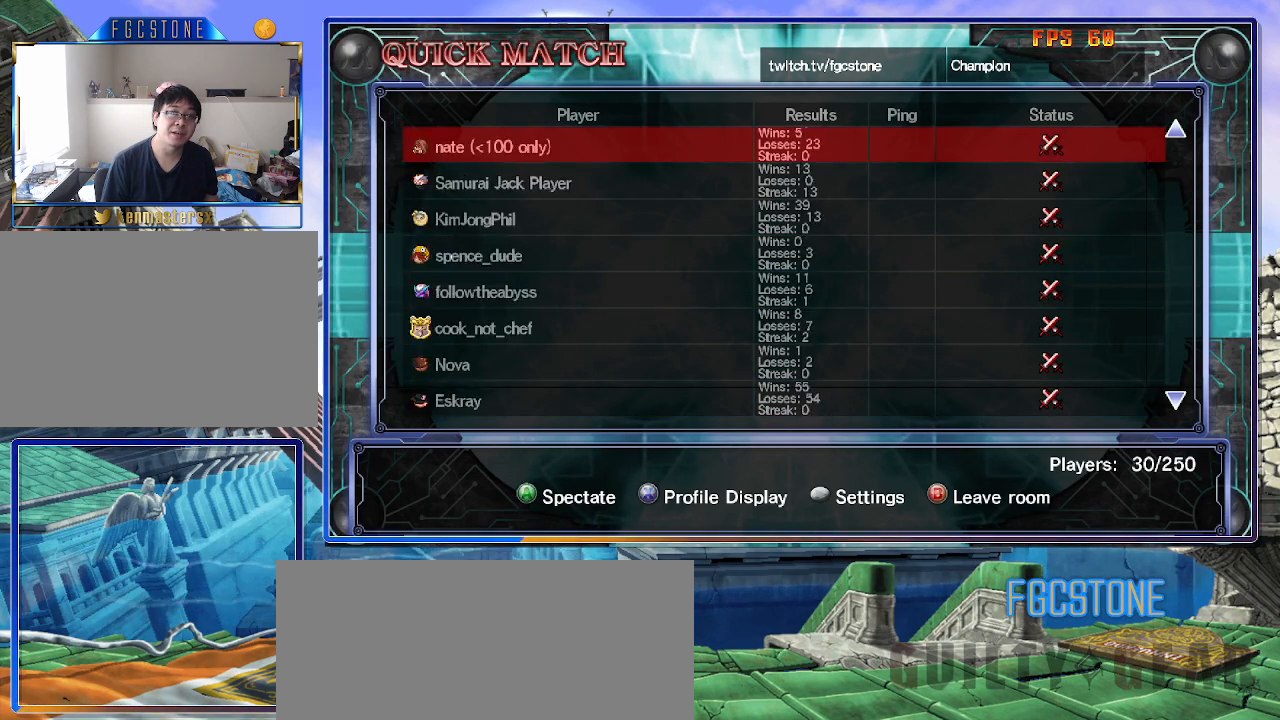
{"buttons": [], "left_stick": "up", "events": []}